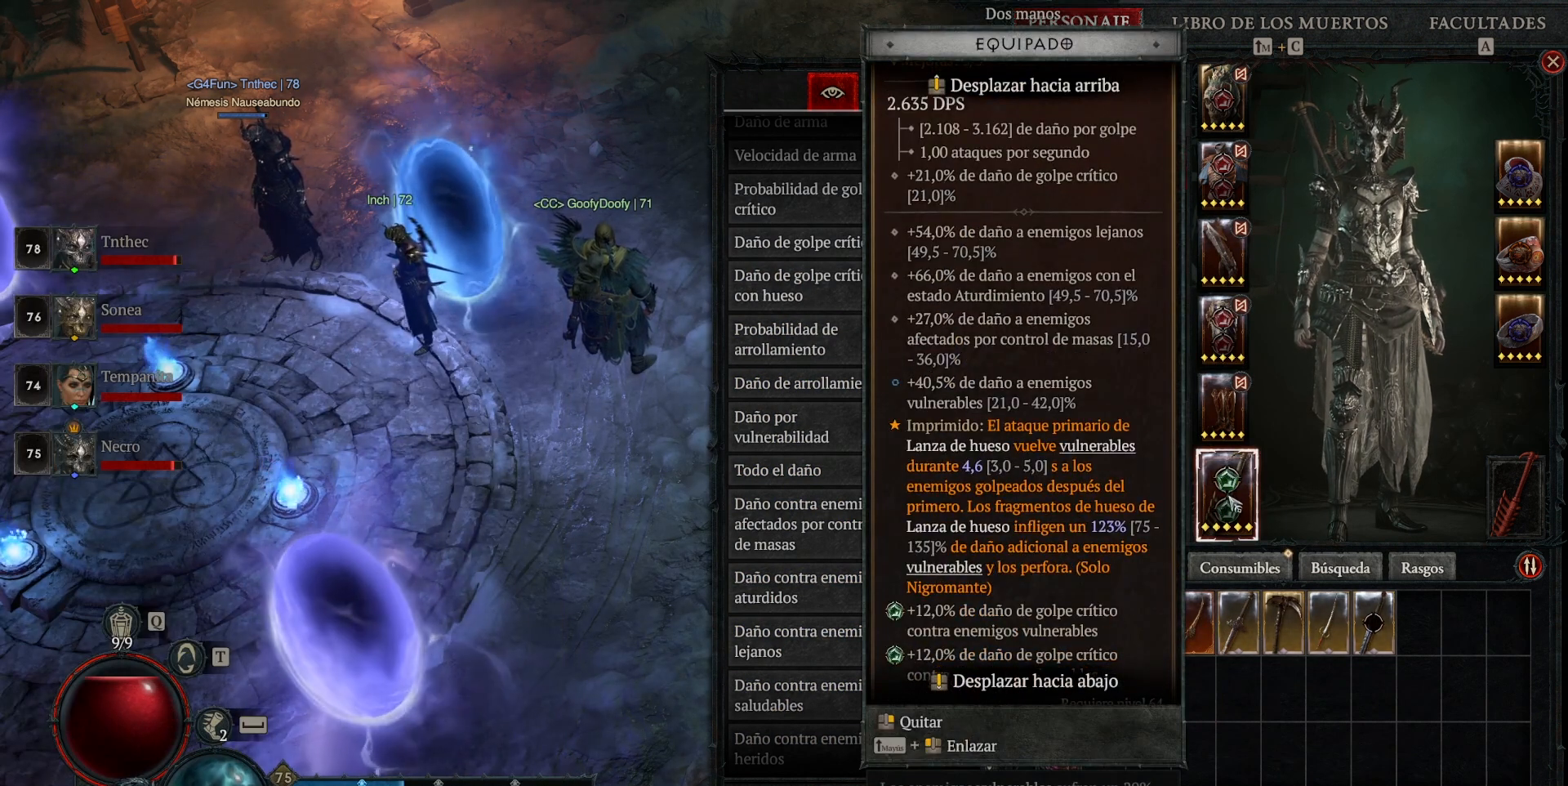
Gameplay with keyboard and mouse; each line is a JSON object with the keys and mouse buttons held at the frame after it. "events" lists presses ("down") and releases ("up") of "backspace", "caps_lock", "ctrl", "down", "left", "return", "right", "shift", "space", "tab", "up", "mouse_left", "mouse_wheel" and "mouse_right" between this image and that frame as [ms after this image, input, new state], when the widget could be followed in between. "mouse_left", "mouse_wheel", "mouse_right" = the "left", "wheel", "right" buttons of the "mouse" list. No other keys are recorded. "wheel" means that the mouse wheel is clicked or scrolled. Not read: mouse_move.
{"keys": [], "mouse": [], "events": []}
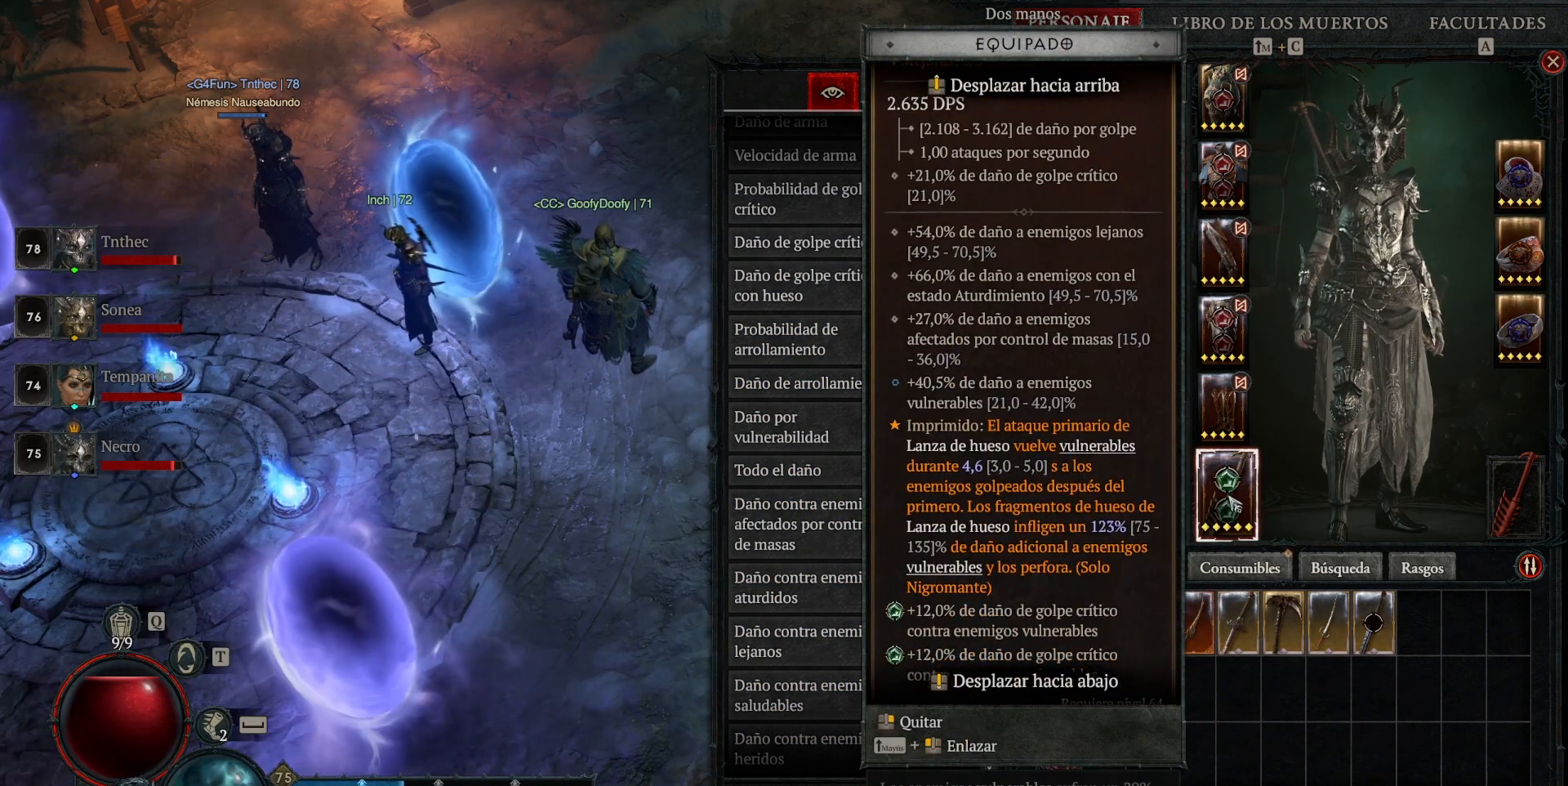
{"keys": [], "mouse": [], "events": []}
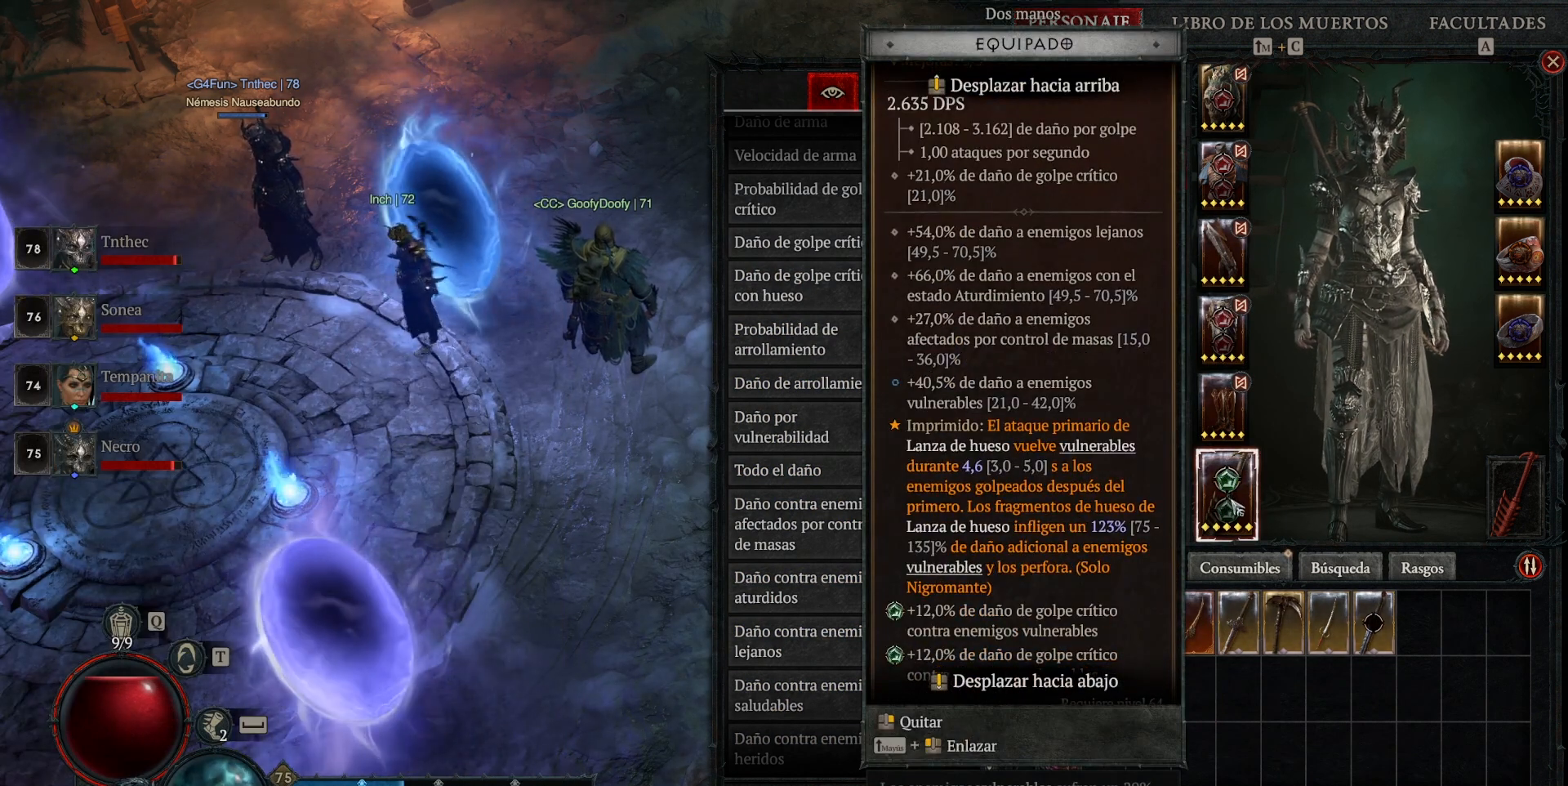
{"keys": [], "mouse": [], "events": []}
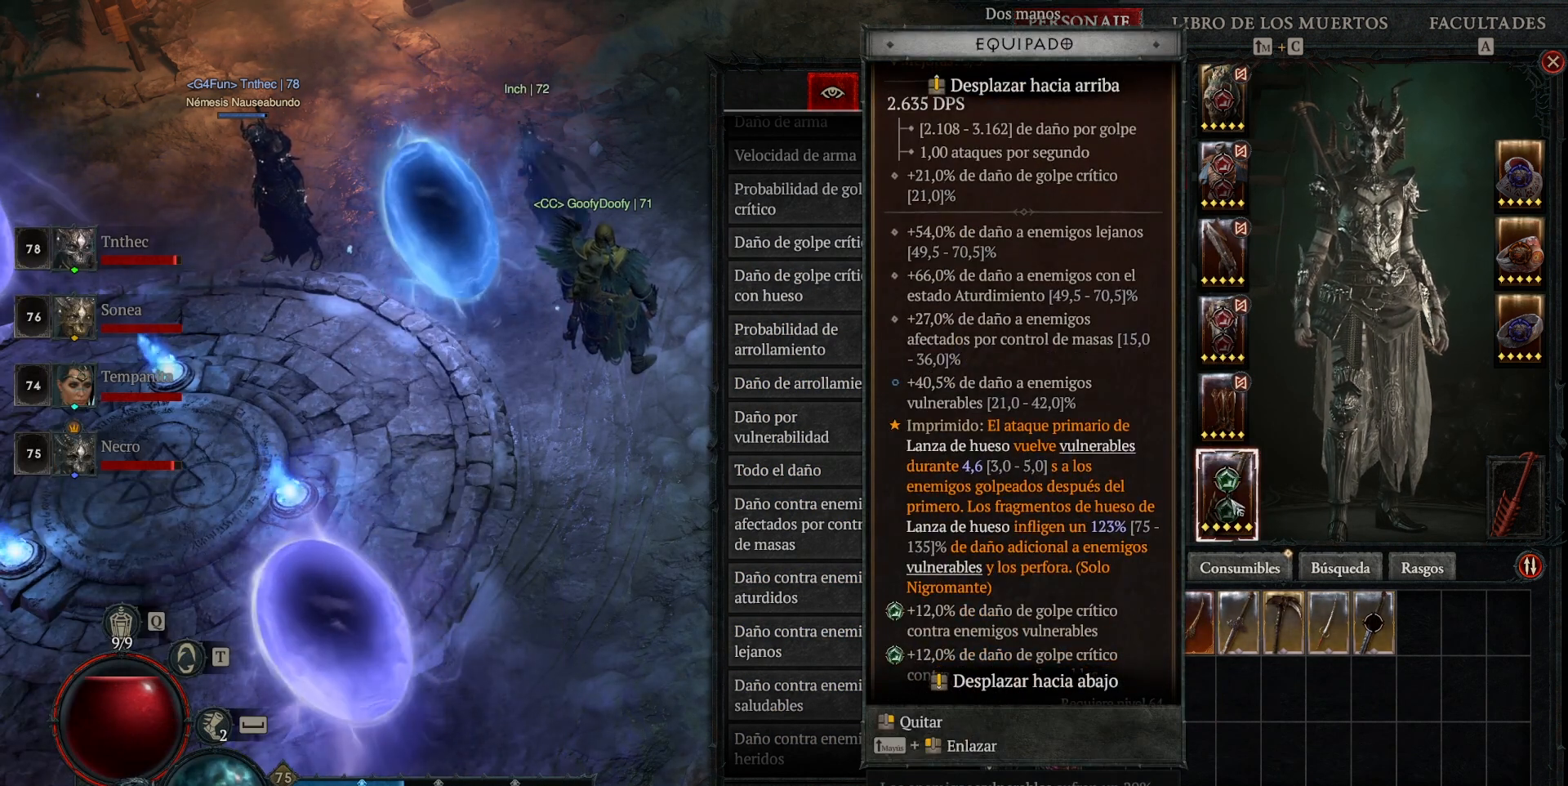
{"keys": [], "mouse": [], "events": []}
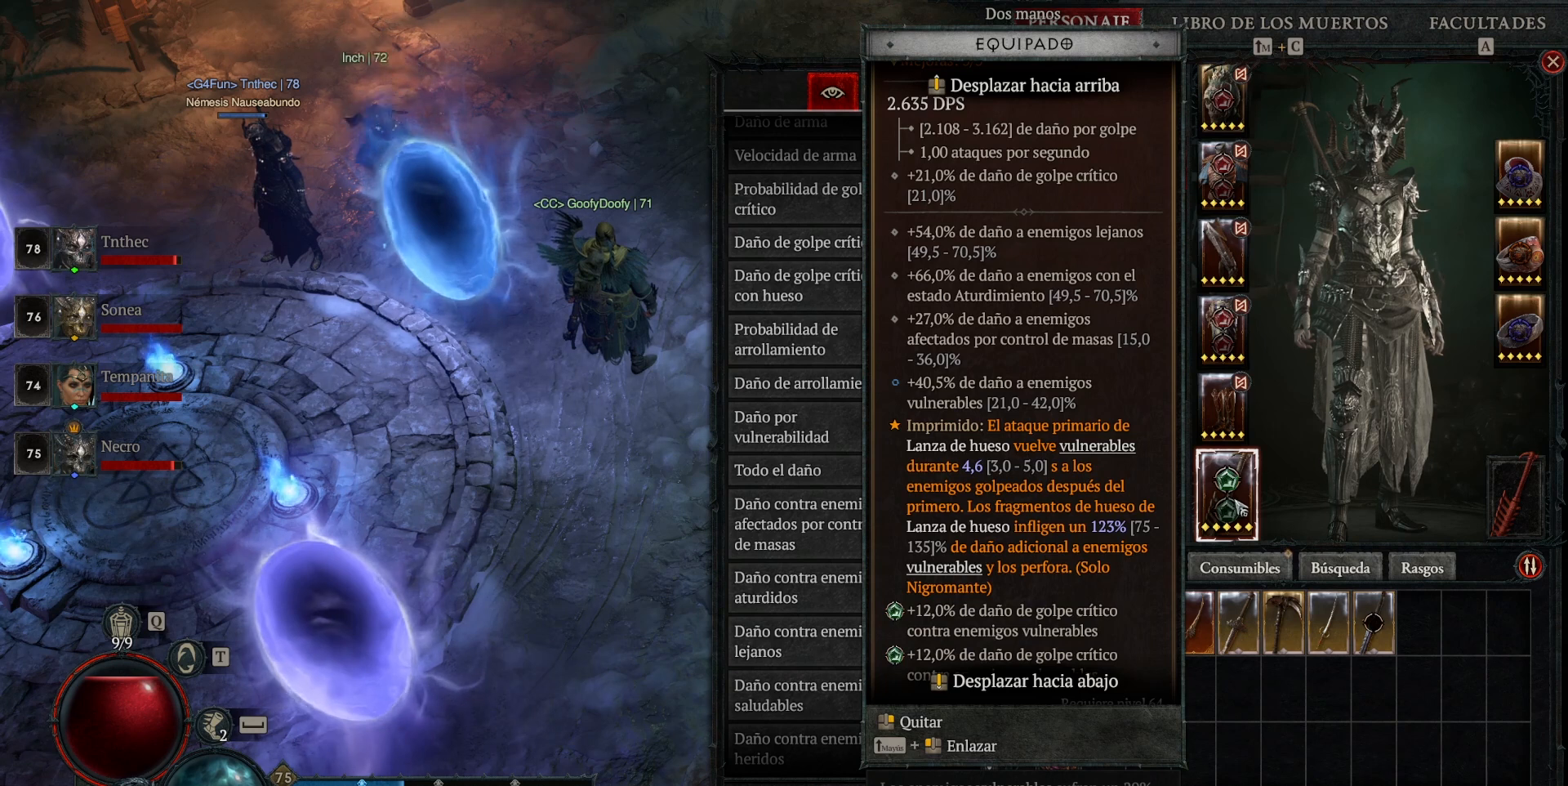
{"keys": [], "mouse": [], "events": []}
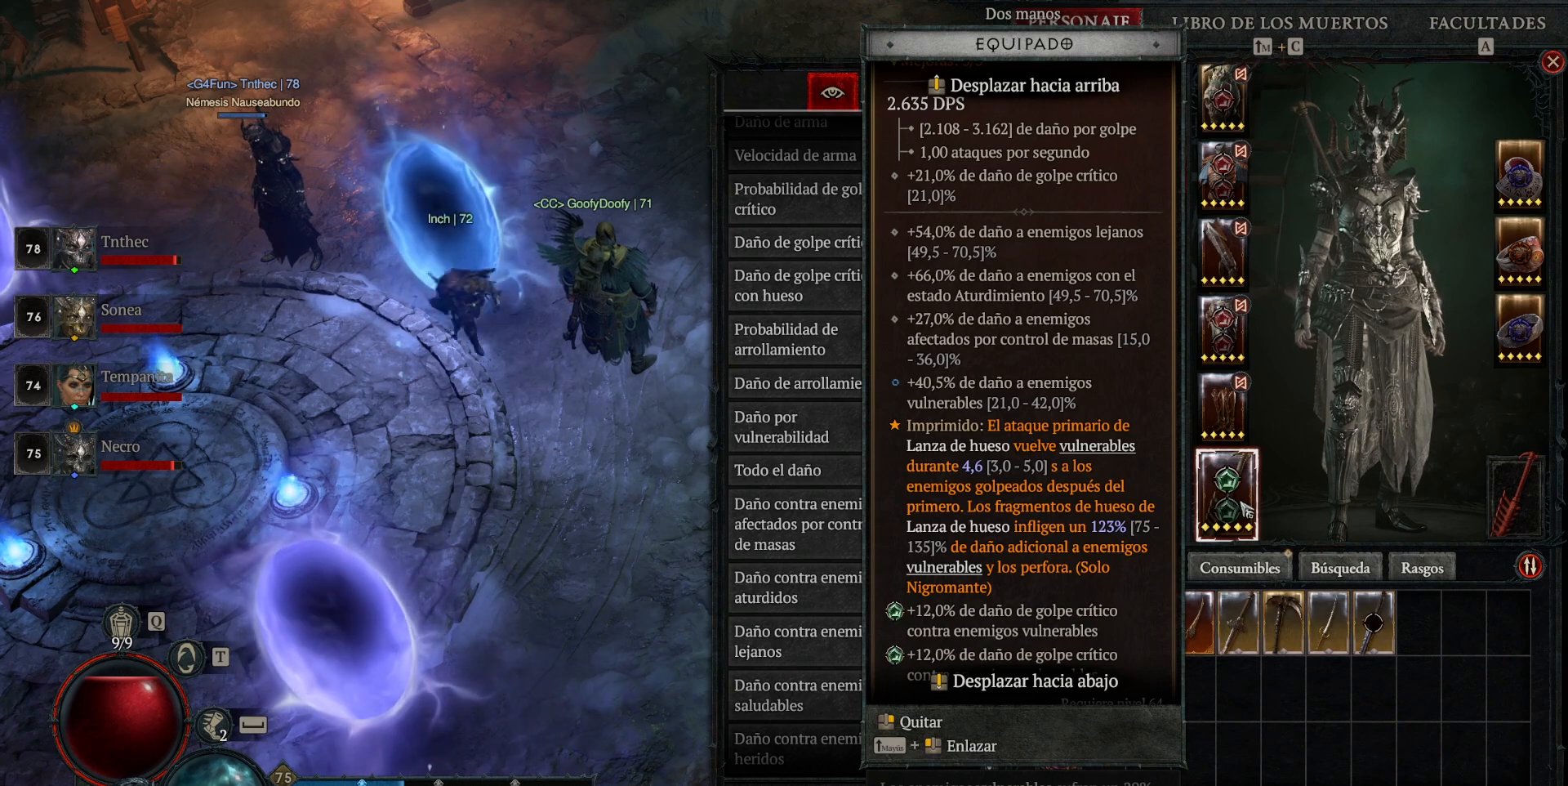
{"keys": [], "mouse": [], "events": []}
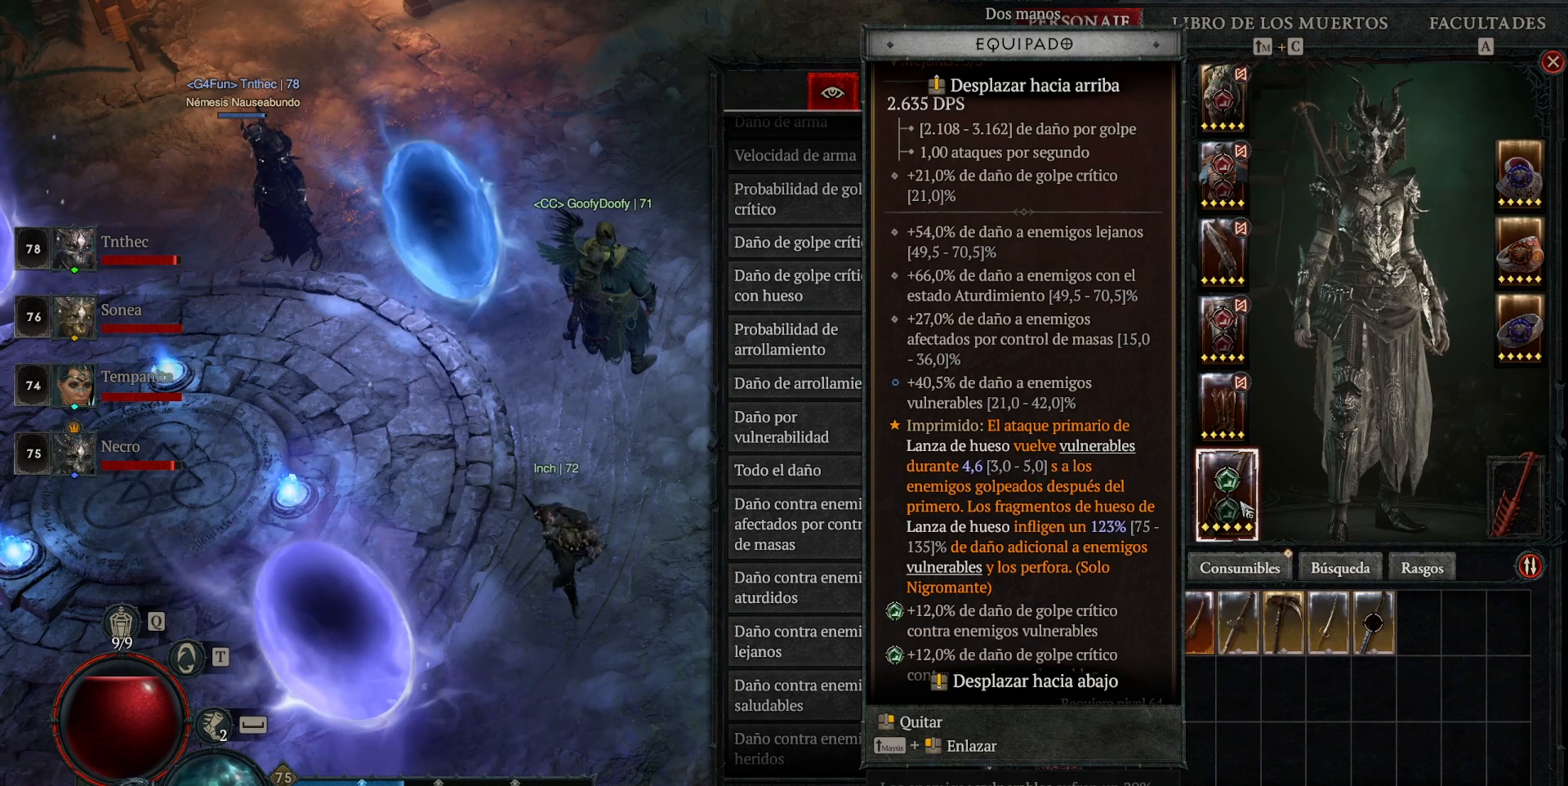
{"keys": [], "mouse": [], "events": []}
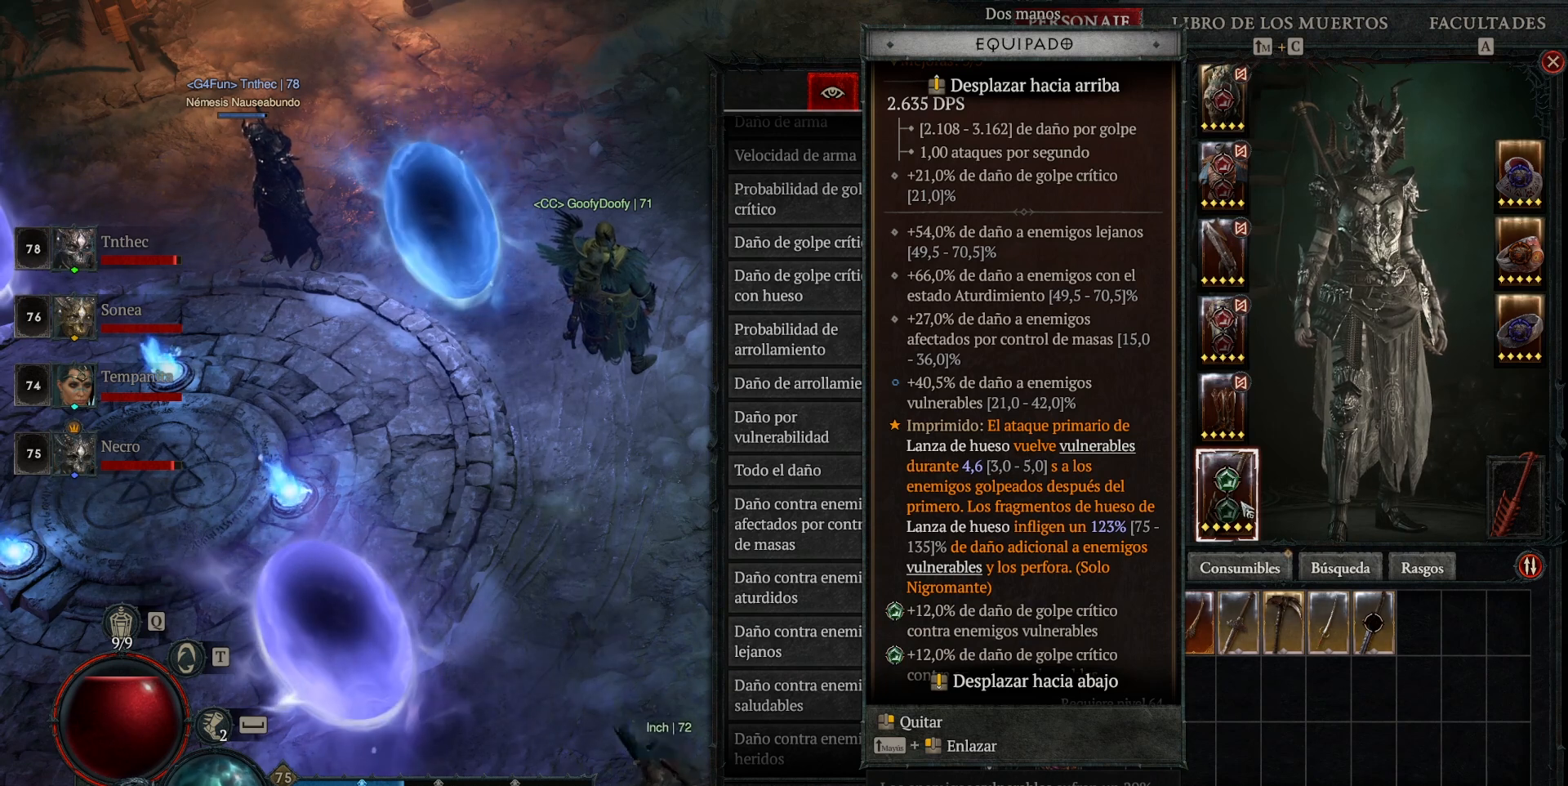
{"keys": [], "mouse": [], "events": []}
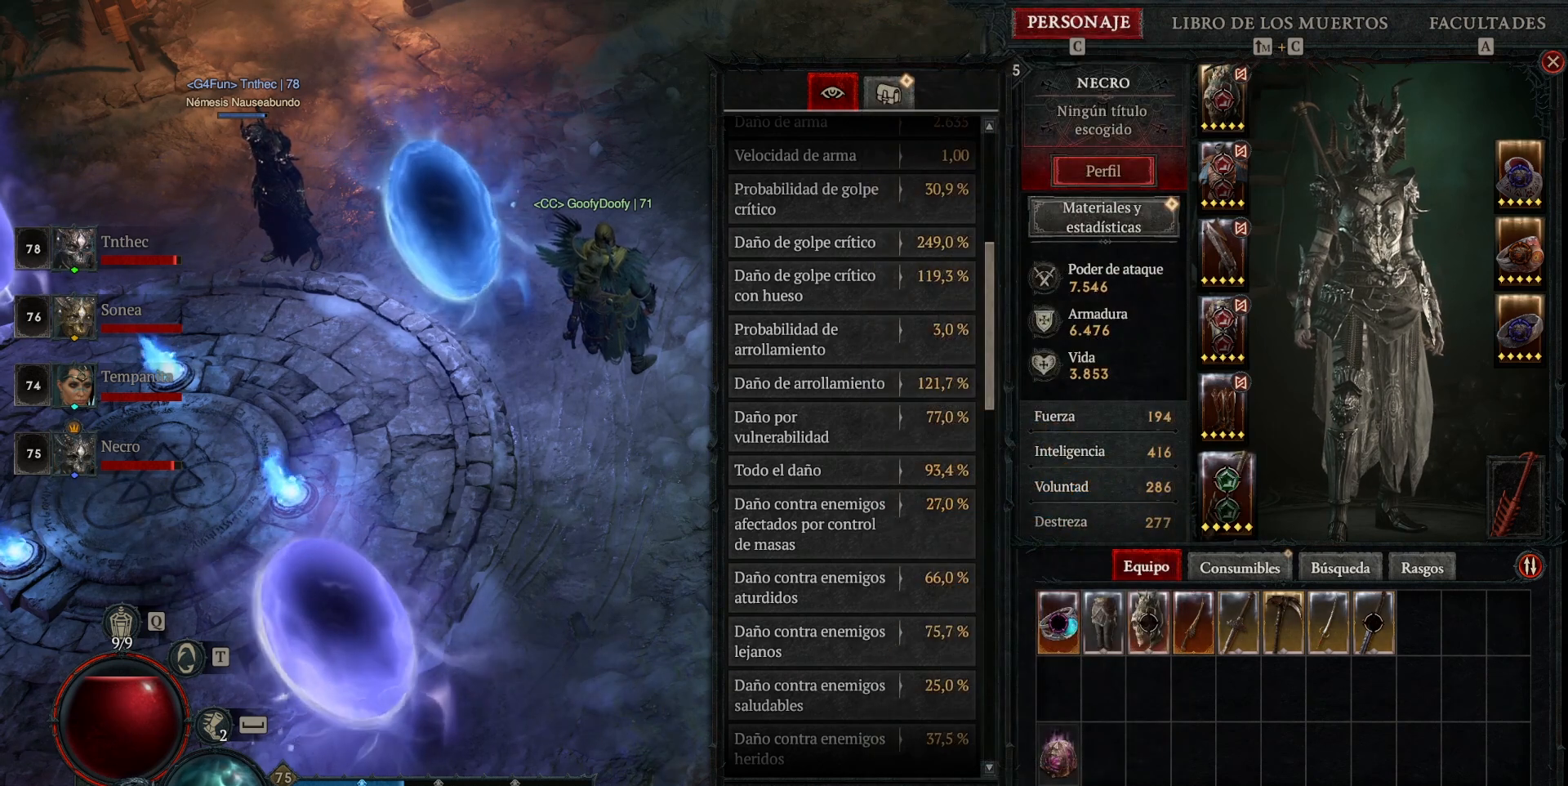
{"keys": [], "mouse": [], "events": []}
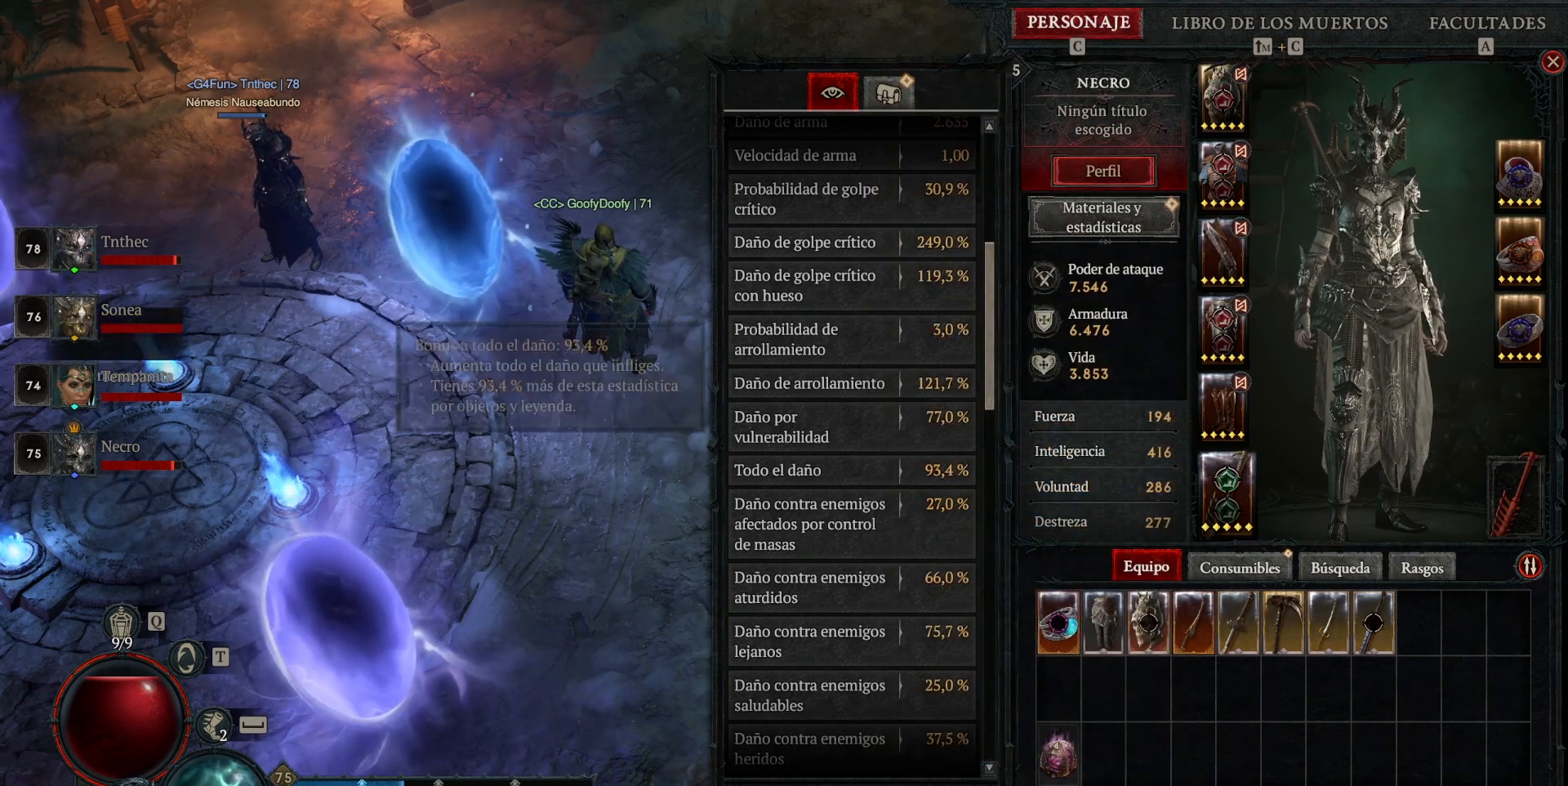
{"keys": [], "mouse": [], "events": []}
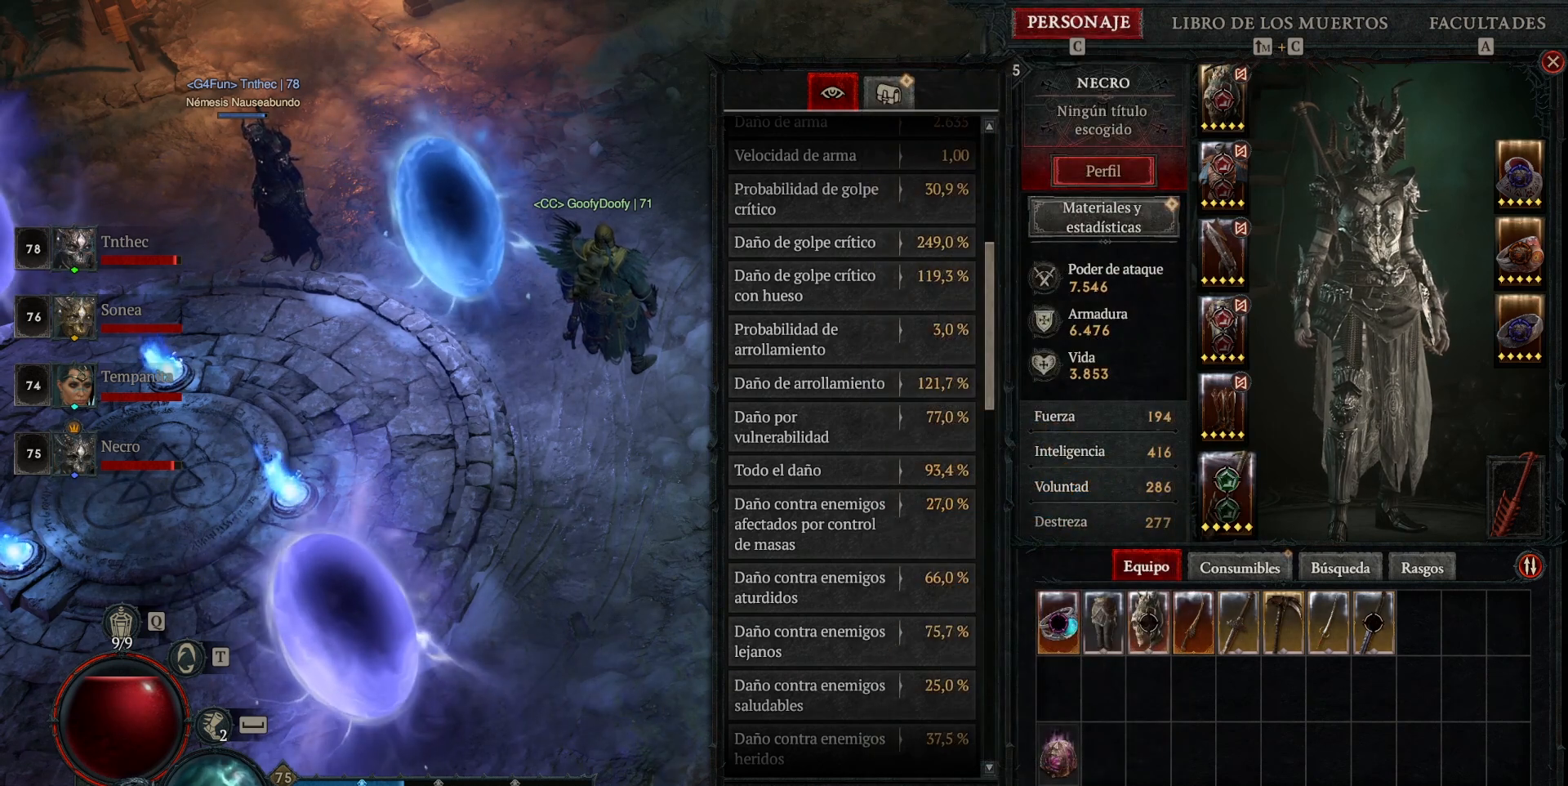
{"keys": [], "mouse": [], "events": [[280, "mouse_left", "down"], [360, "mouse_left", "up"]]}
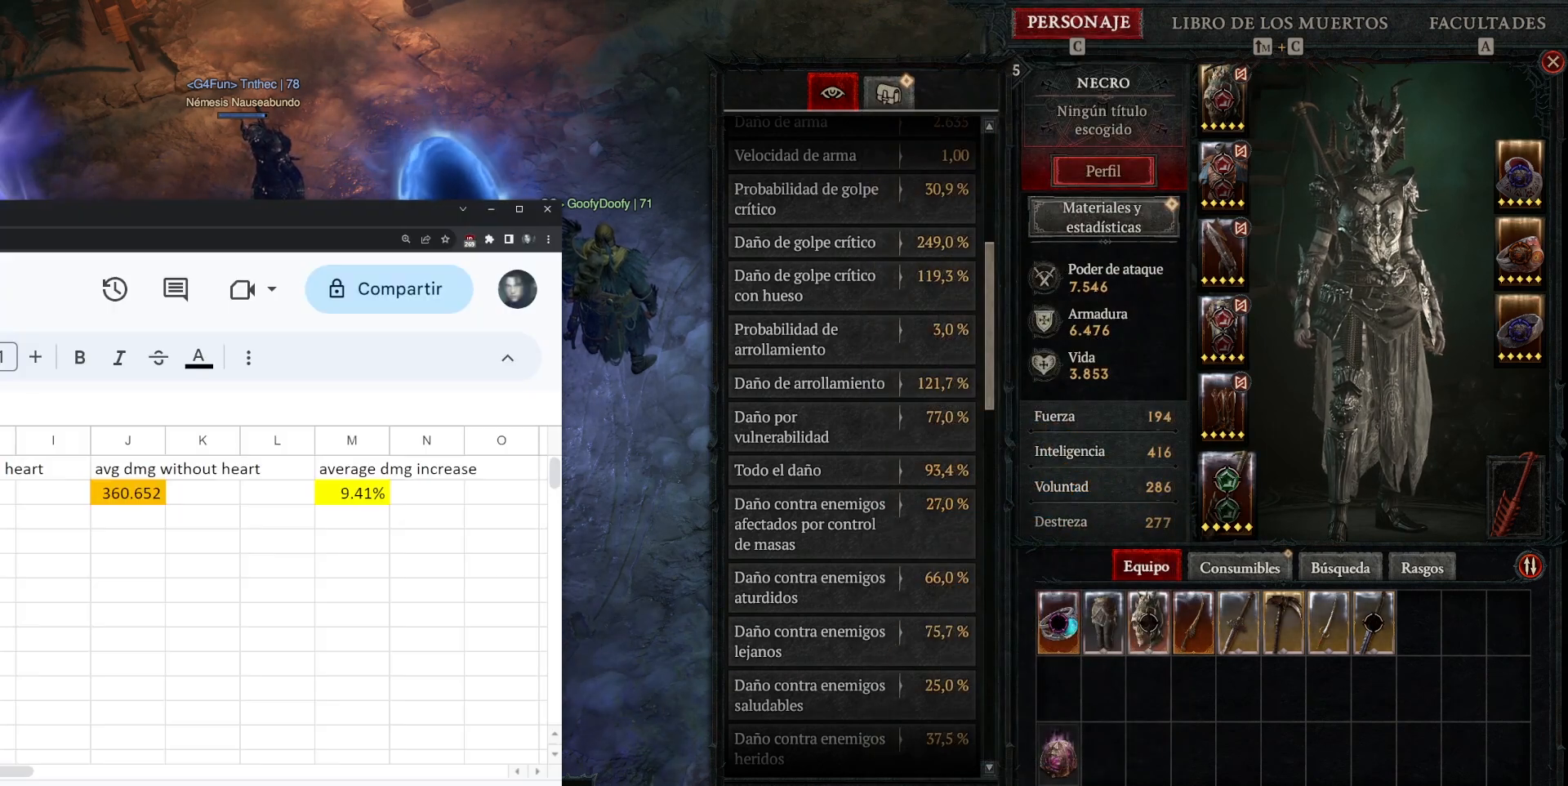
{"keys": [], "mouse": ["left"], "events": [[120, "mouse_left", "down"]]}
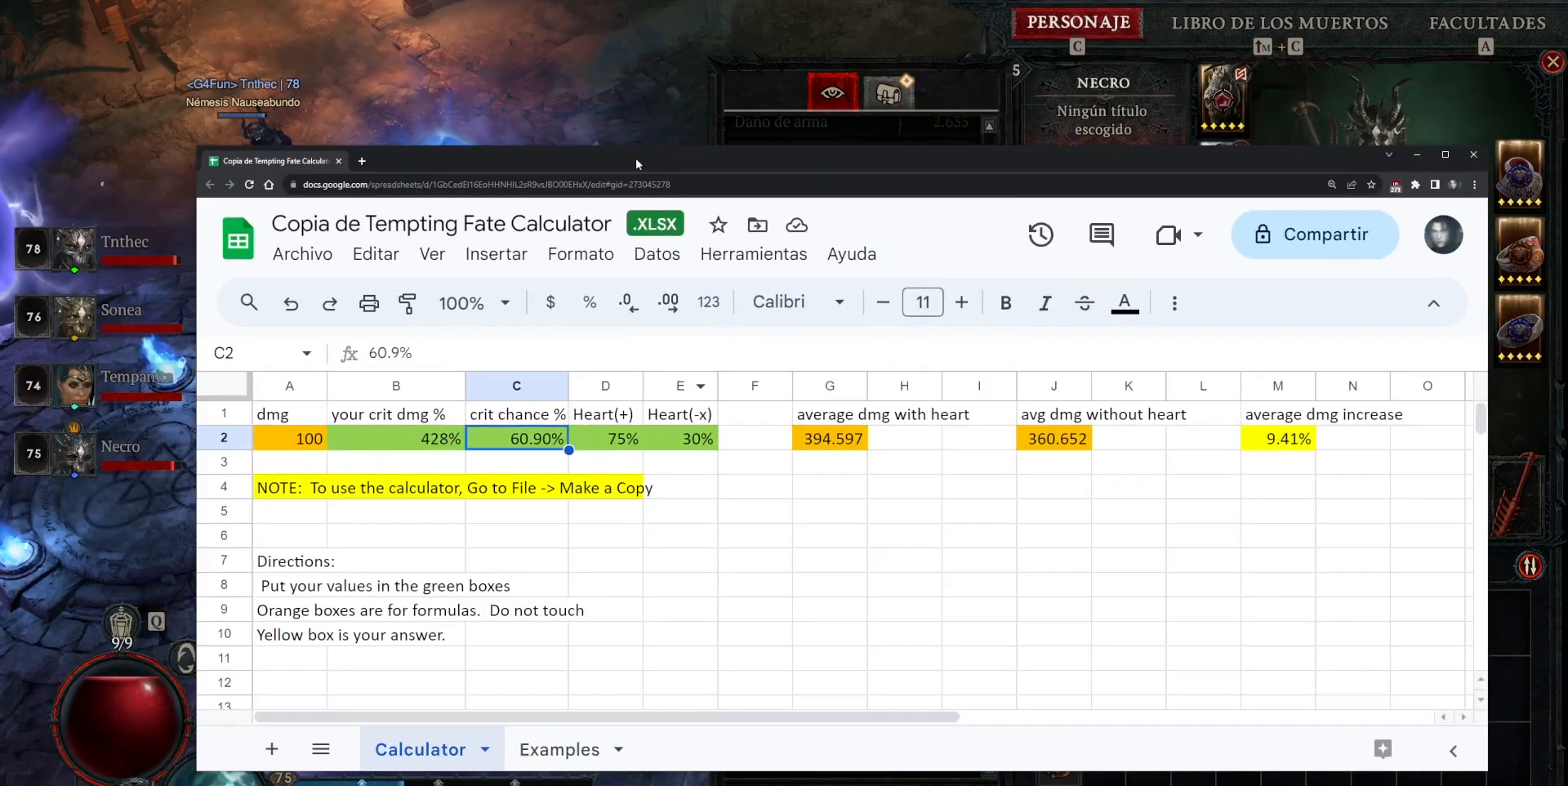
{"keys": [], "mouse": [], "events": [[320, "mouse_left", "up"]]}
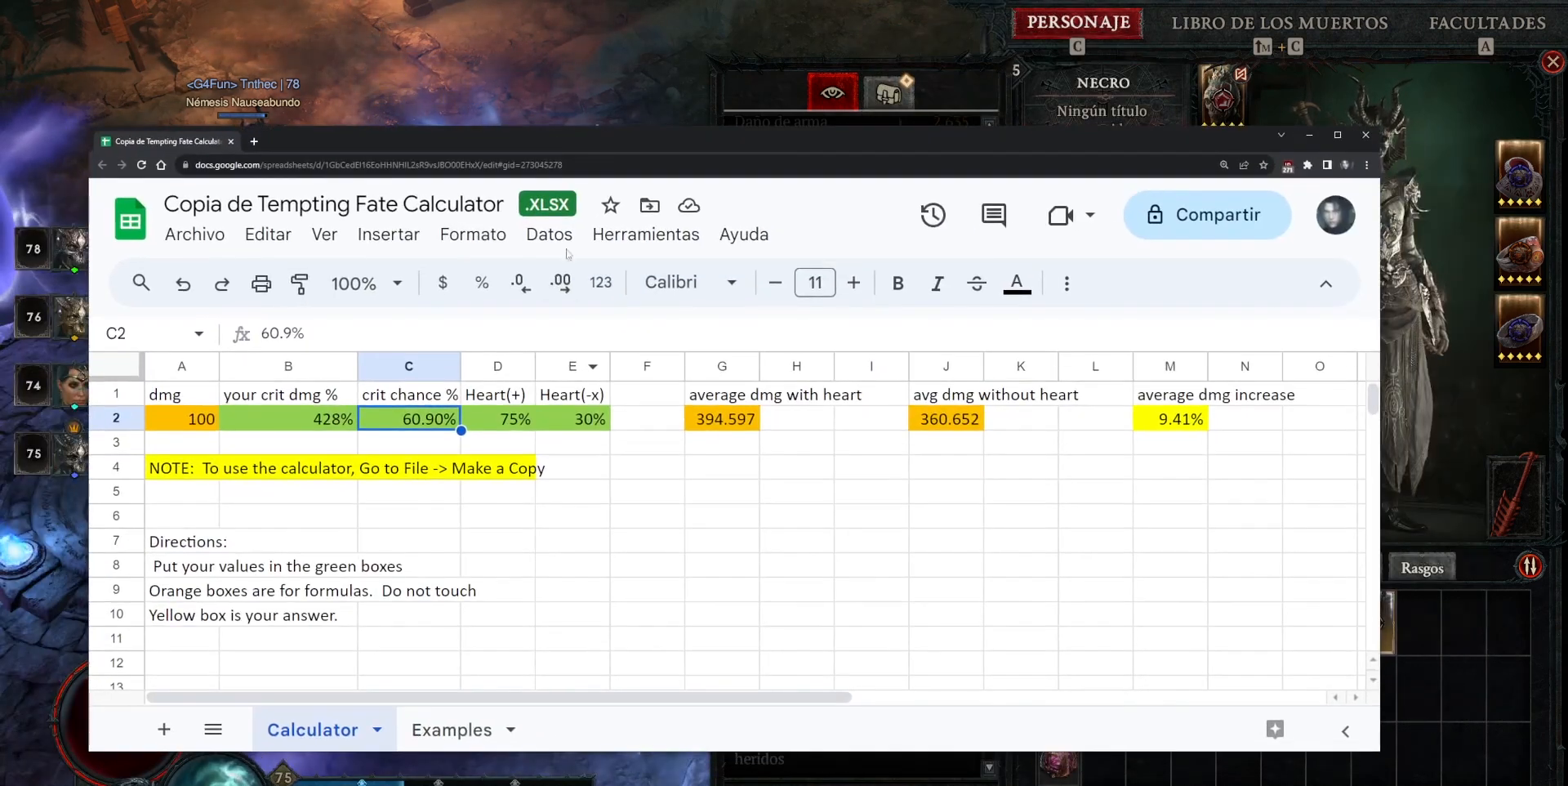
{"keys": [], "mouse": [], "events": [[440, "mouse_left", "down"], [480, "mouse_left", "up"]]}